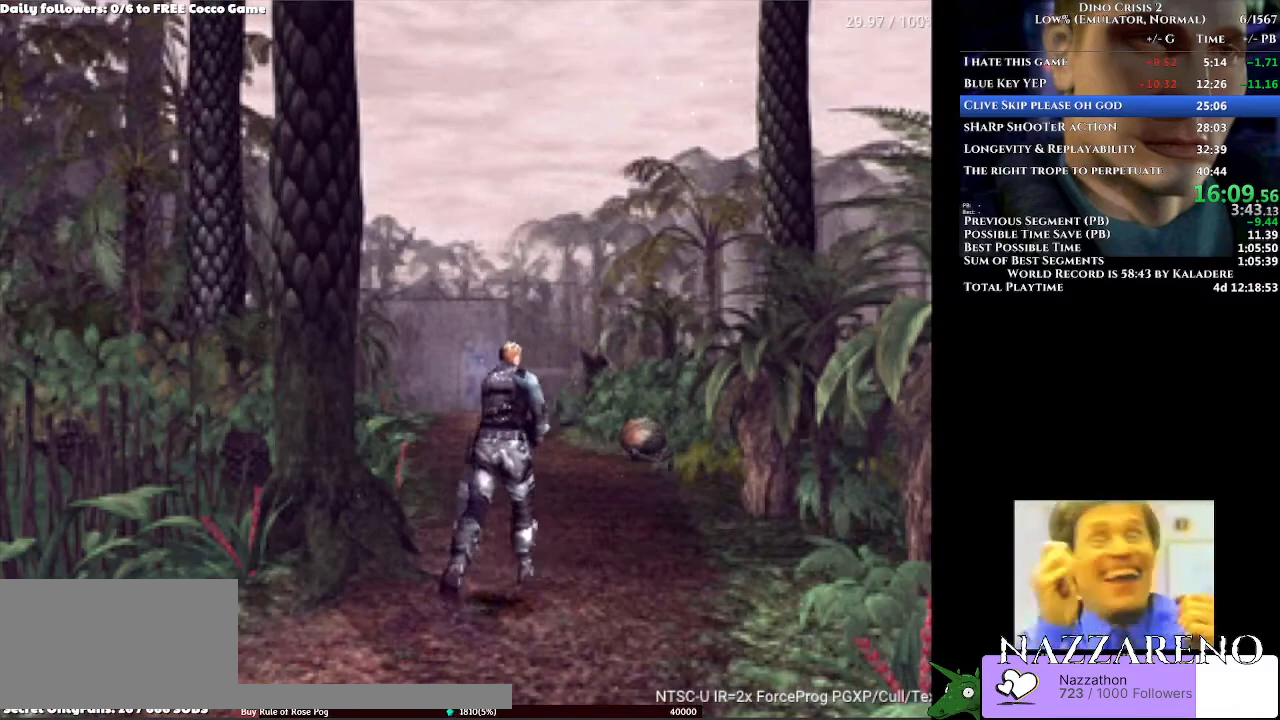
Gameplay with a controller (Xbox layout); each line is a JSON object with the inputs held at the frame after it. "events" lists button and stick changes between this image and that frame as [ms after this image, input, new state], when the widget could be followed in between. Not read: L2 L3 R1 R2 R3.
{"buttons": ["DPAD_UP"], "left_stick": "center", "right_stick": "center", "events": [[133, "DPAD_LEFT", "up"]]}
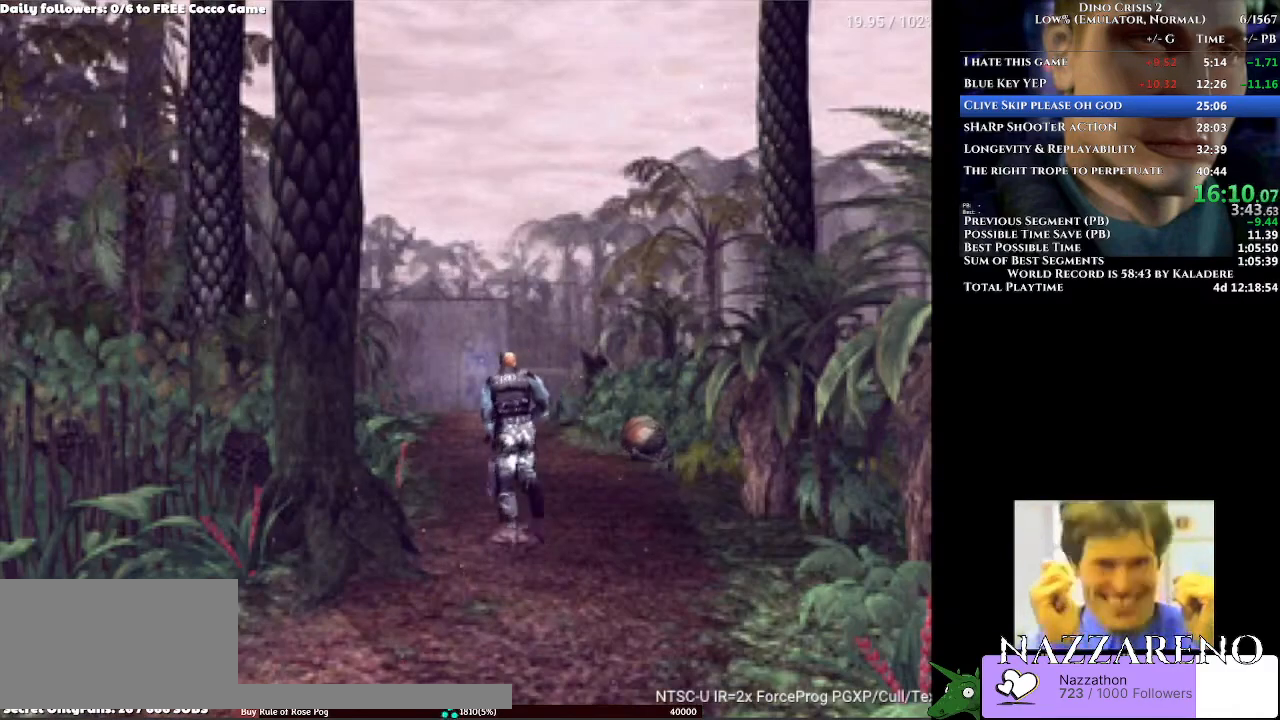
{"buttons": ["DPAD_UP"], "left_stick": "center", "right_stick": "center", "events": [[233, "DPAD_RIGHT", "down"], [367, "DPAD_RIGHT", "up"]]}
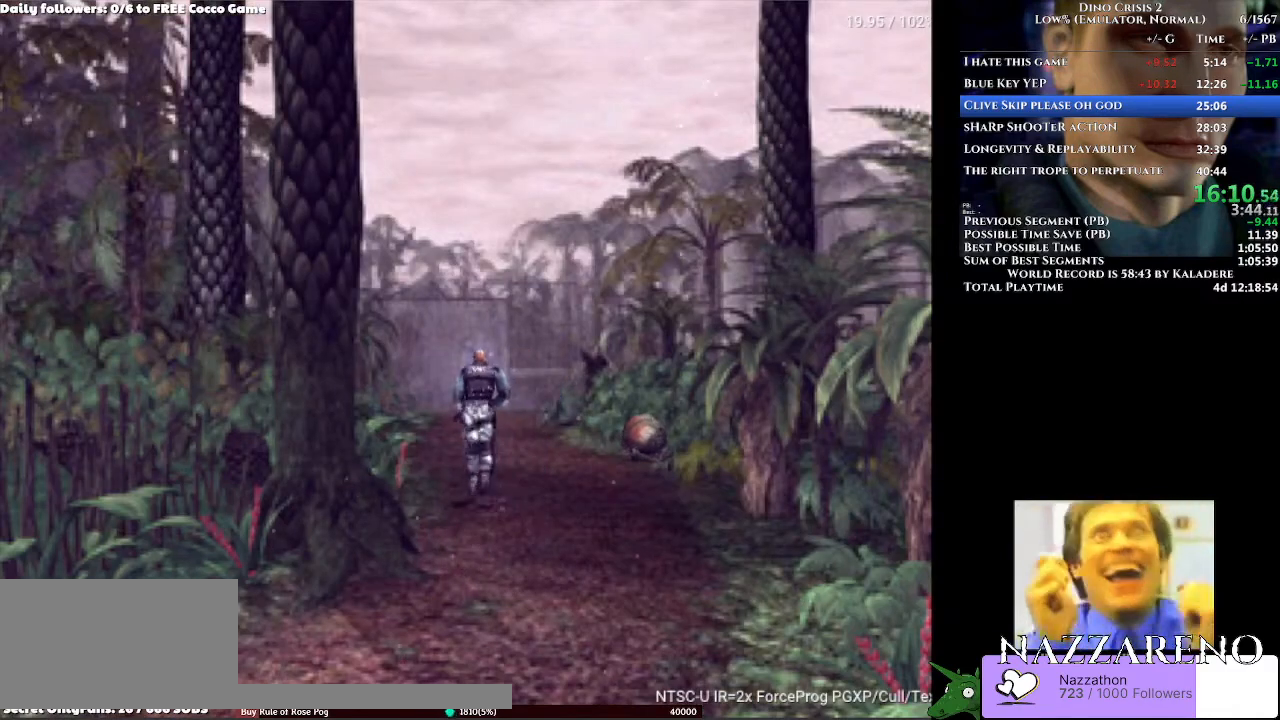
{"buttons": ["DPAD_UP"], "left_stick": "center", "right_stick": "center", "events": []}
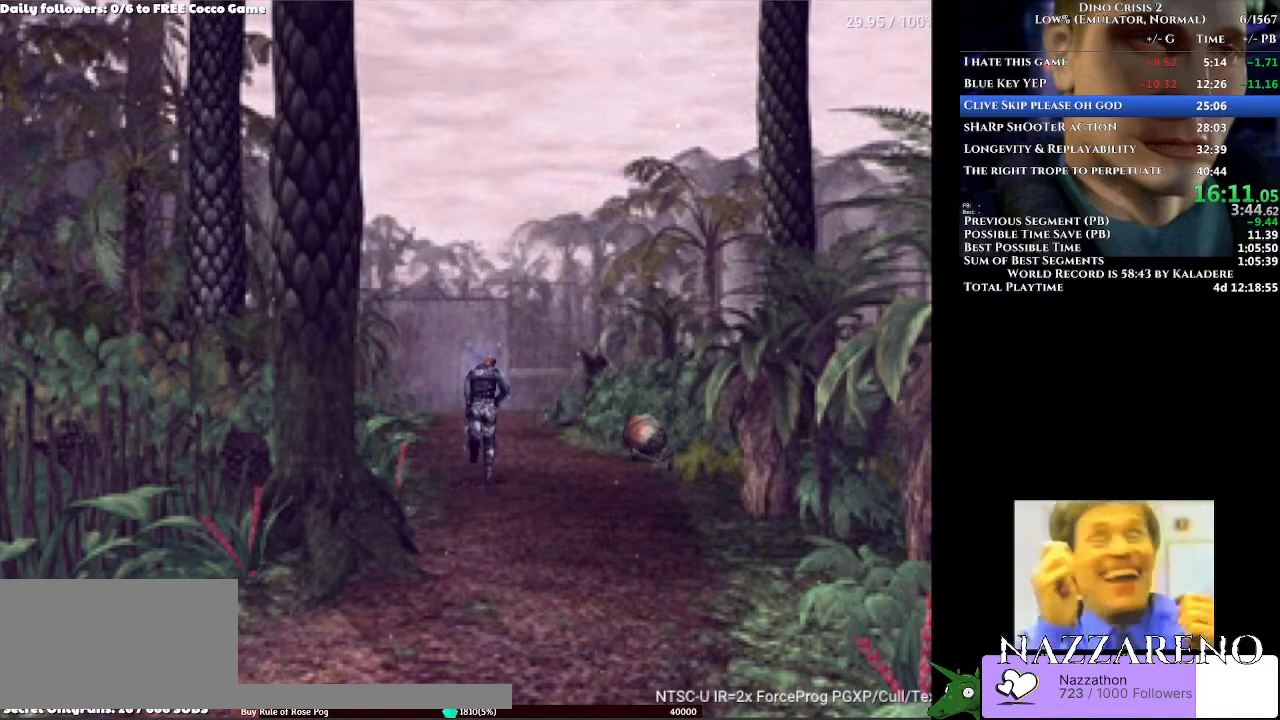
{"buttons": ["A", "DPAD_UP"], "left_stick": "center", "right_stick": "center", "events": [[267, "A", "down"]]}
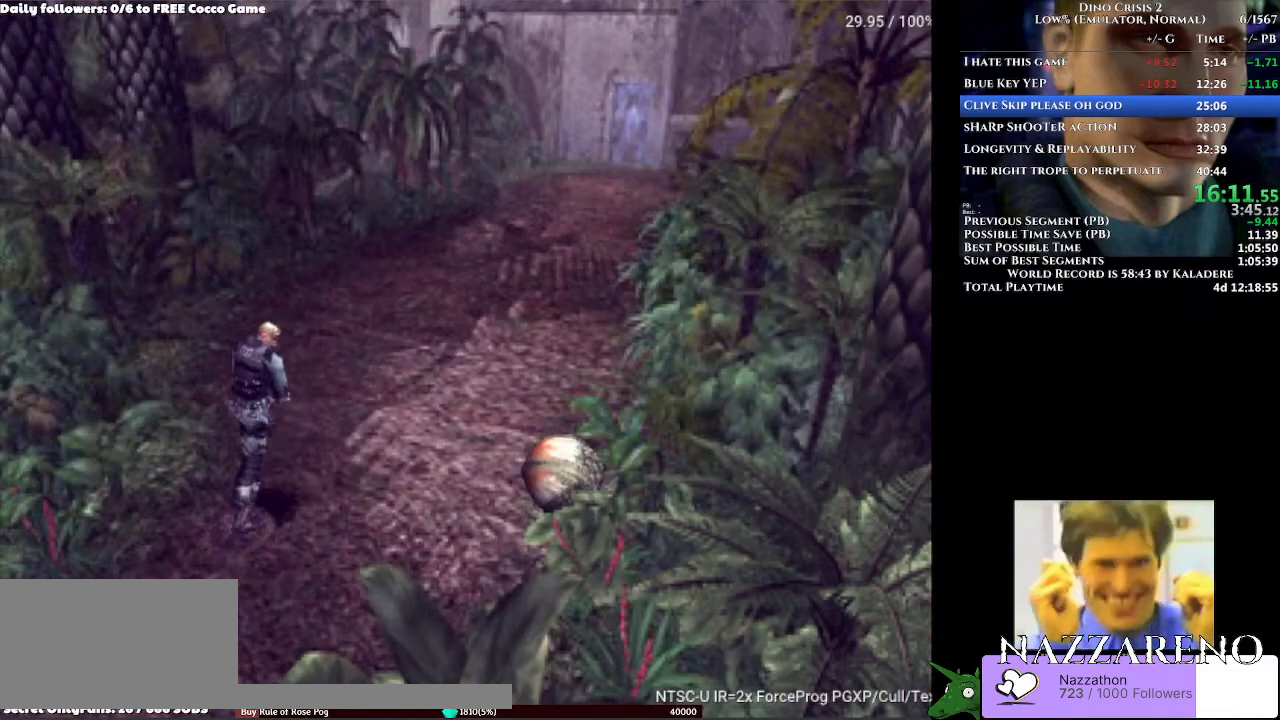
{"buttons": ["A", "DPAD_UP"], "left_stick": "center", "right_stick": "center", "events": []}
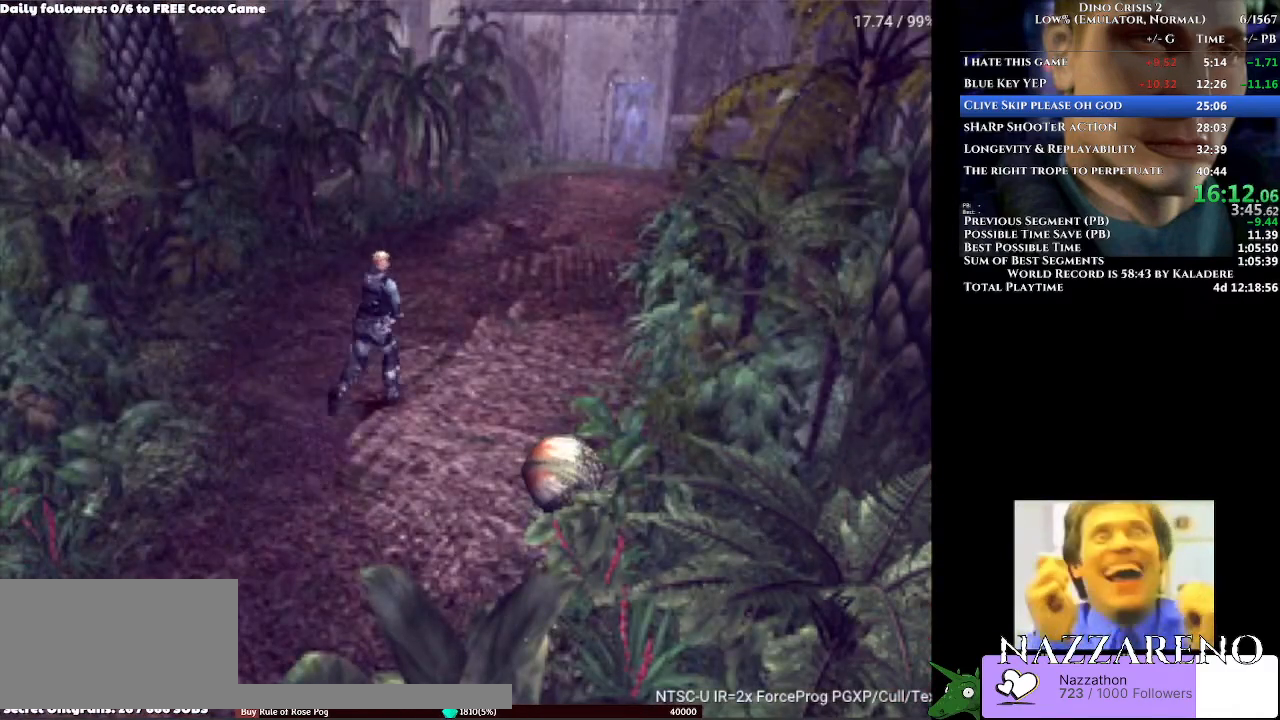
{"buttons": ["A", "DPAD_UP"], "left_stick": "center", "right_stick": "center", "events": []}
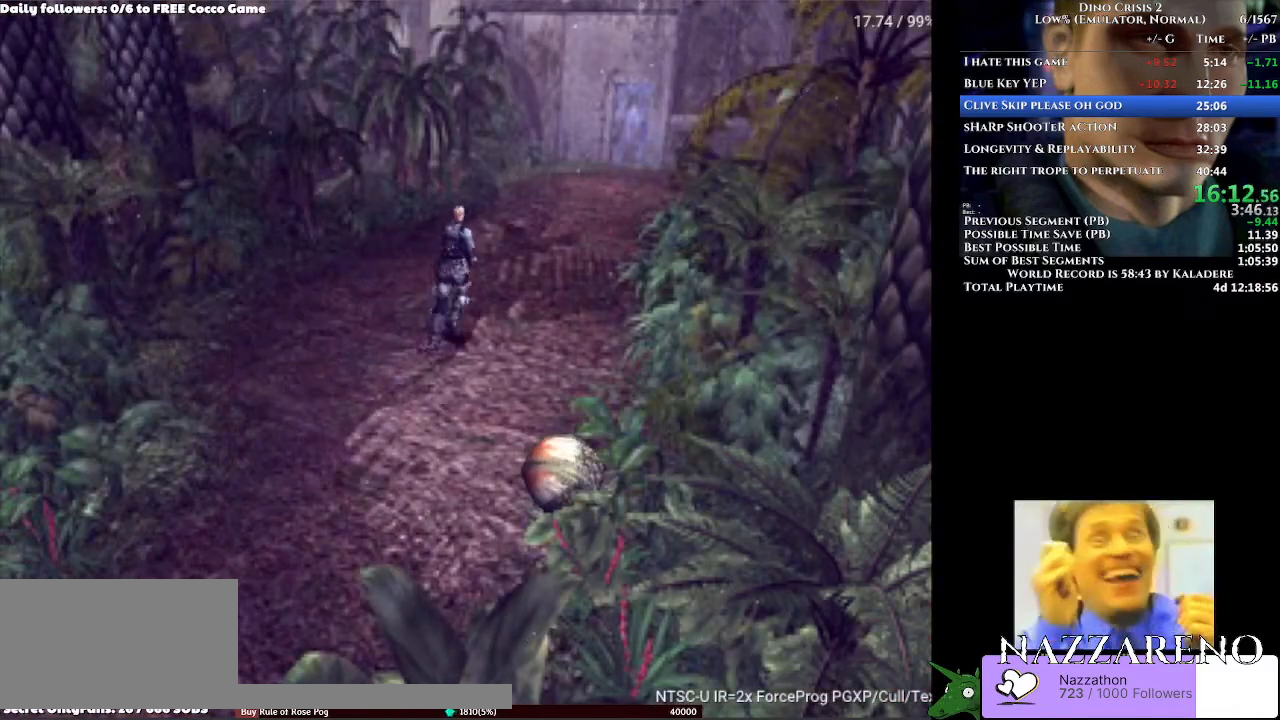
{"buttons": ["A", "DPAD_UP"], "left_stick": "center", "right_stick": "center", "events": []}
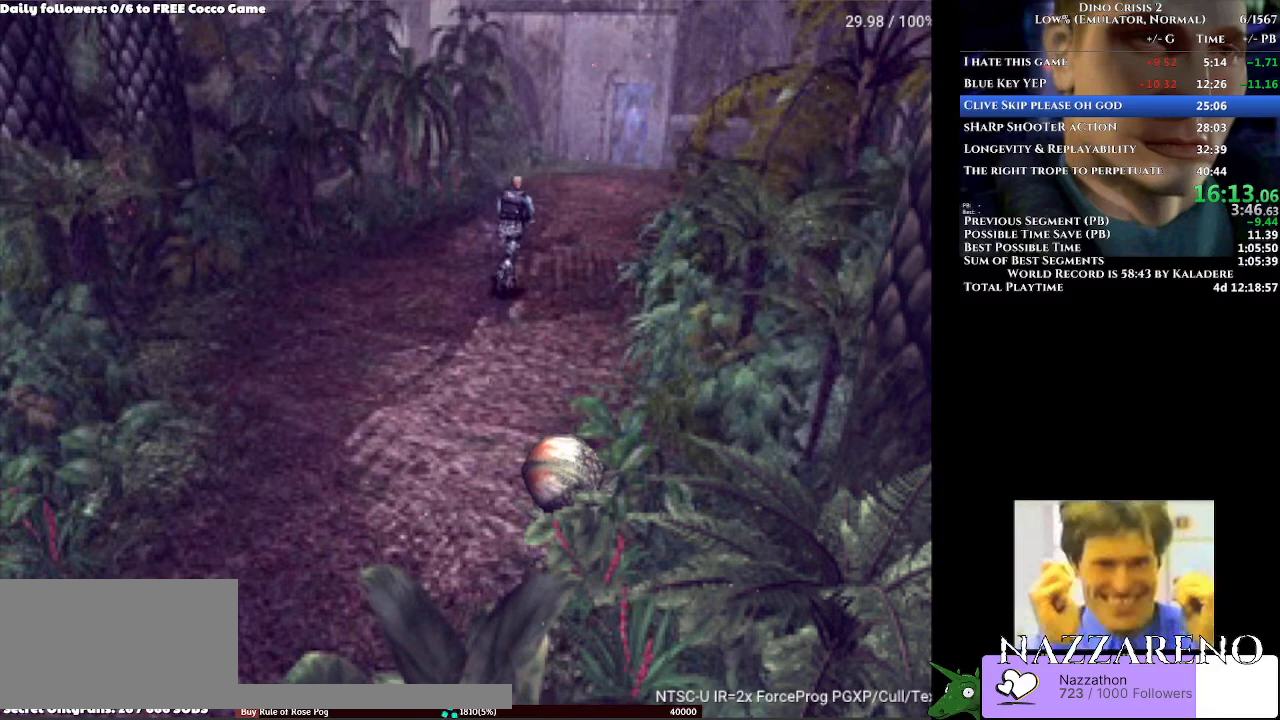
{"buttons": ["A", "DPAD_UP"], "left_stick": "center", "right_stick": "center", "events": []}
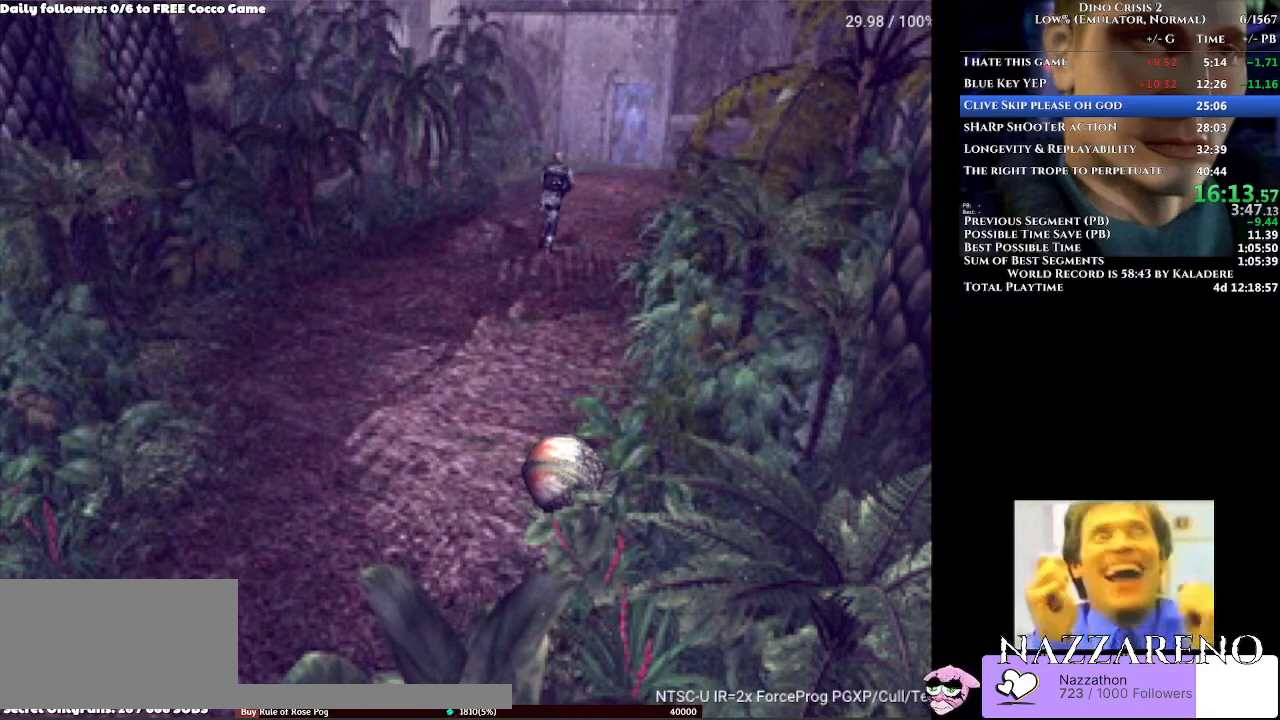
{"buttons": ["A", "DPAD_UP"], "left_stick": "center", "right_stick": "center", "events": []}
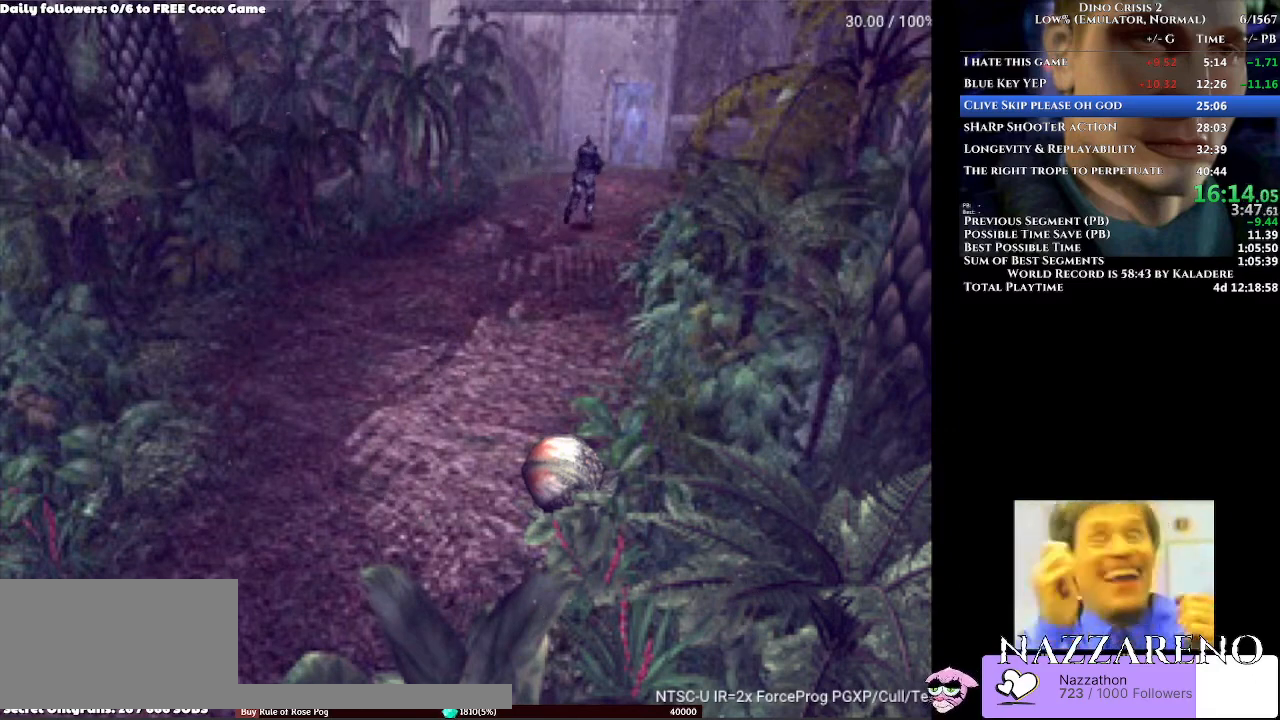
{"buttons": ["A", "DPAD_UP"], "left_stick": "center", "right_stick": "center", "events": []}